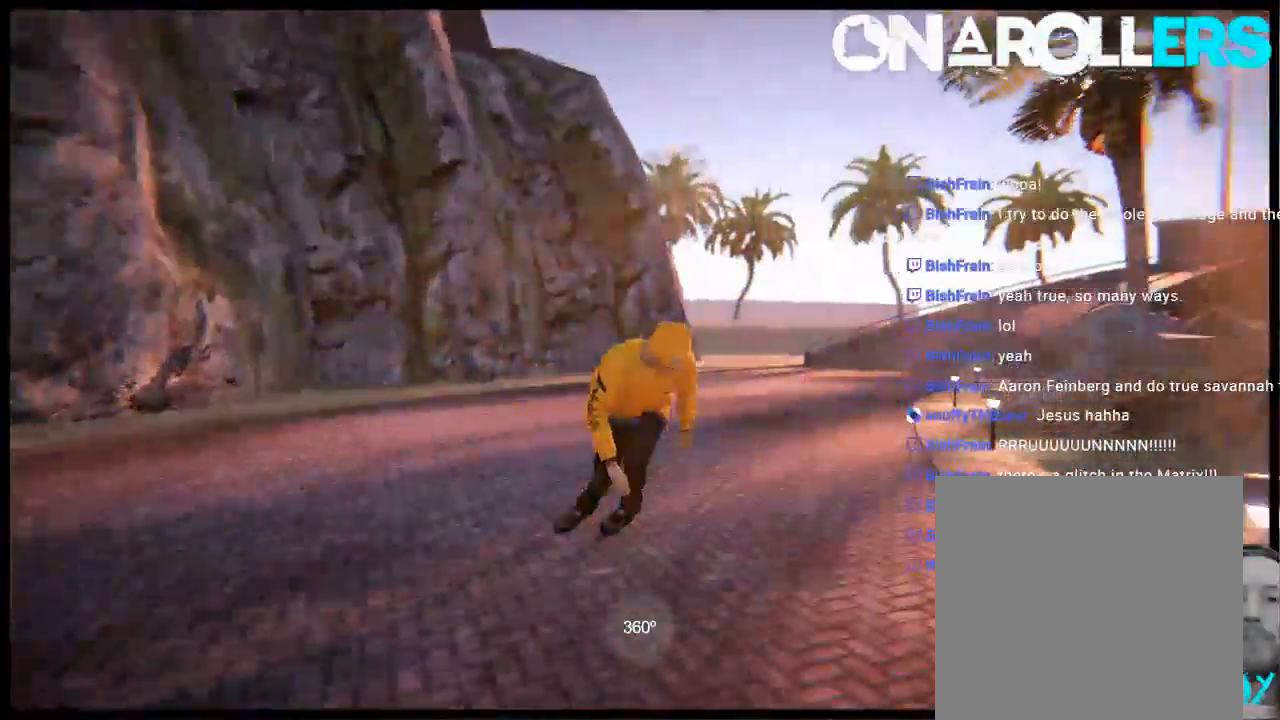
Gameplay with a controller (Xbox layout); each line is a JSON object with the inputs held at the frame after it. "events" lists button and stick changes between this image and that frame as [ms after this image, input, new state], when the widget could be followed in between. Not read: L1 L3 R3.
{"buttons": [], "left_stick": "center", "right_stick": "center", "events": []}
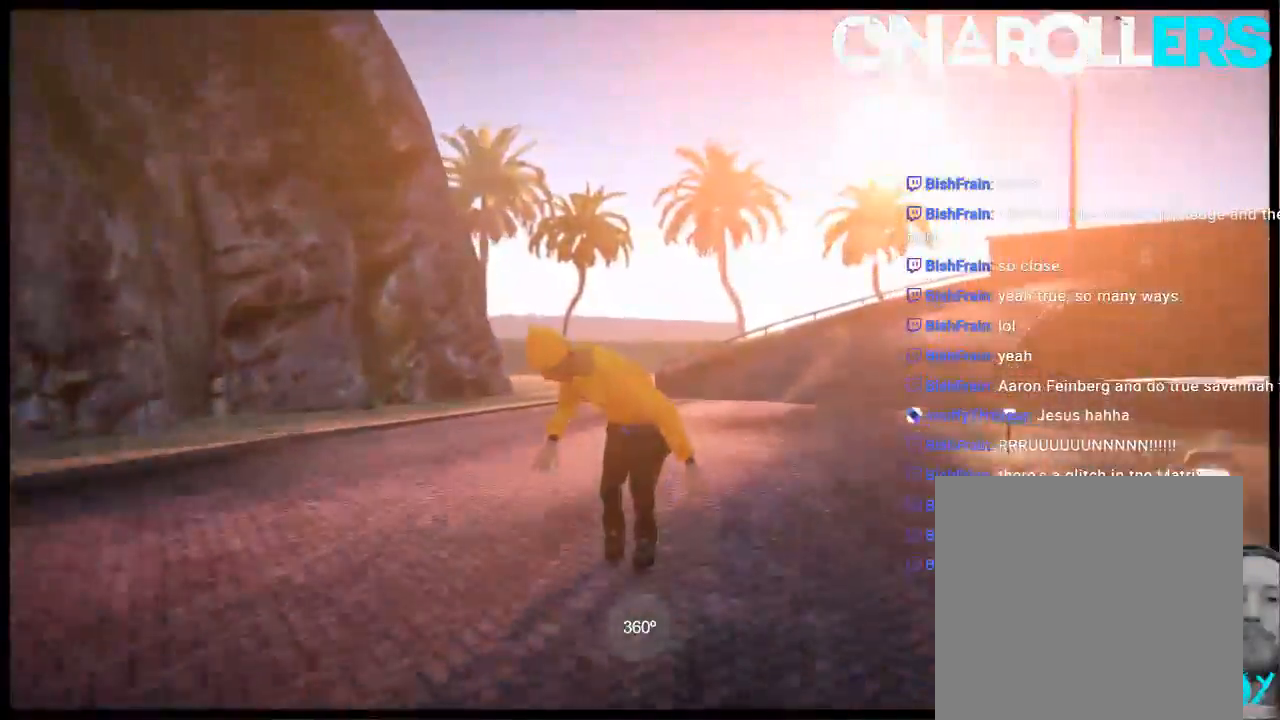
{"buttons": [], "left_stick": "right", "right_stick": "center", "events": [[100, "left_stick", "right"], [317, "left_stick", "center"], [483, "left_stick", "right"]]}
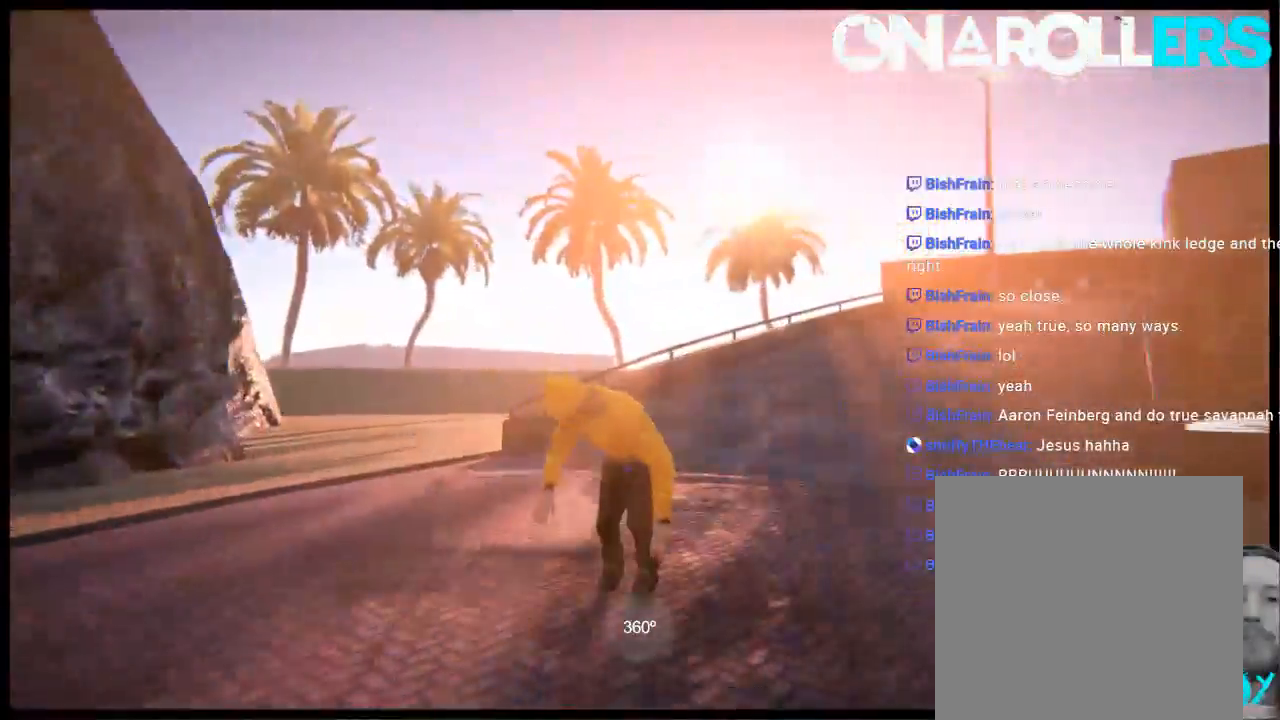
{"buttons": [], "left_stick": "center", "right_stick": "center", "events": [[150, "A", "down"], [250, "A", "up"], [383, "left_stick", "center"]]}
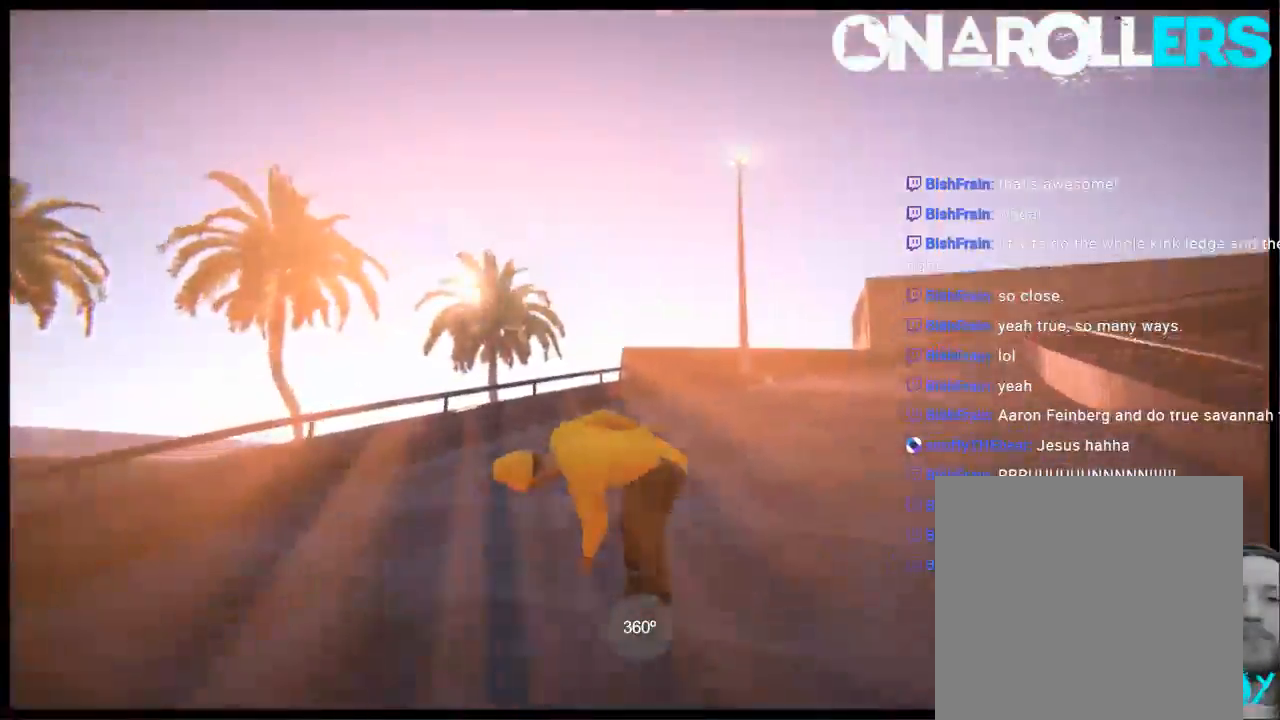
{"buttons": ["R1", "R2"], "left_stick": "center", "right_stick": "center", "events": [[150, "R2", "down"], [150, "left_stick", "right"], [267, "left_stick", "center"], [333, "R1", "down"]]}
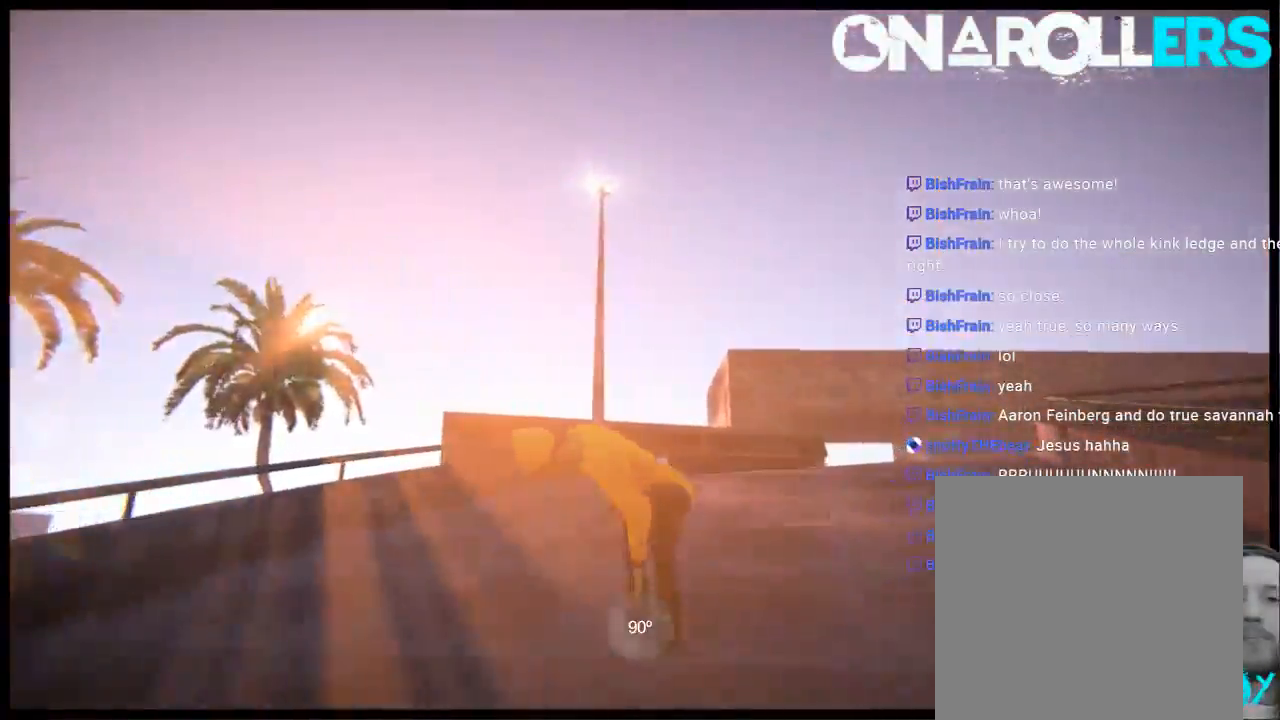
{"buttons": ["R1", "R2"], "left_stick": "left", "right_stick": "center", "events": [[200, "left_stick", "left"]]}
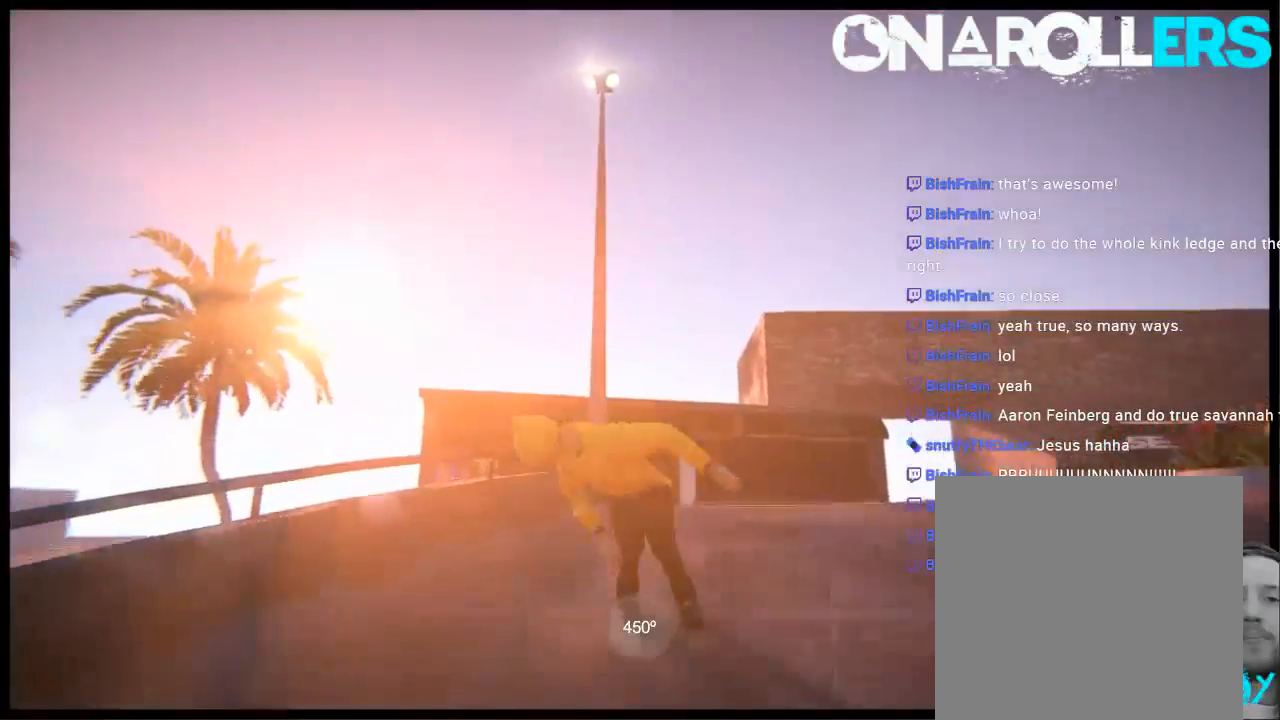
{"buttons": ["R1"], "left_stick": "up", "right_stick": "left", "events": [[33, "left_stick", "up"], [67, "R2", "up"], [67, "right_stick", "left"]]}
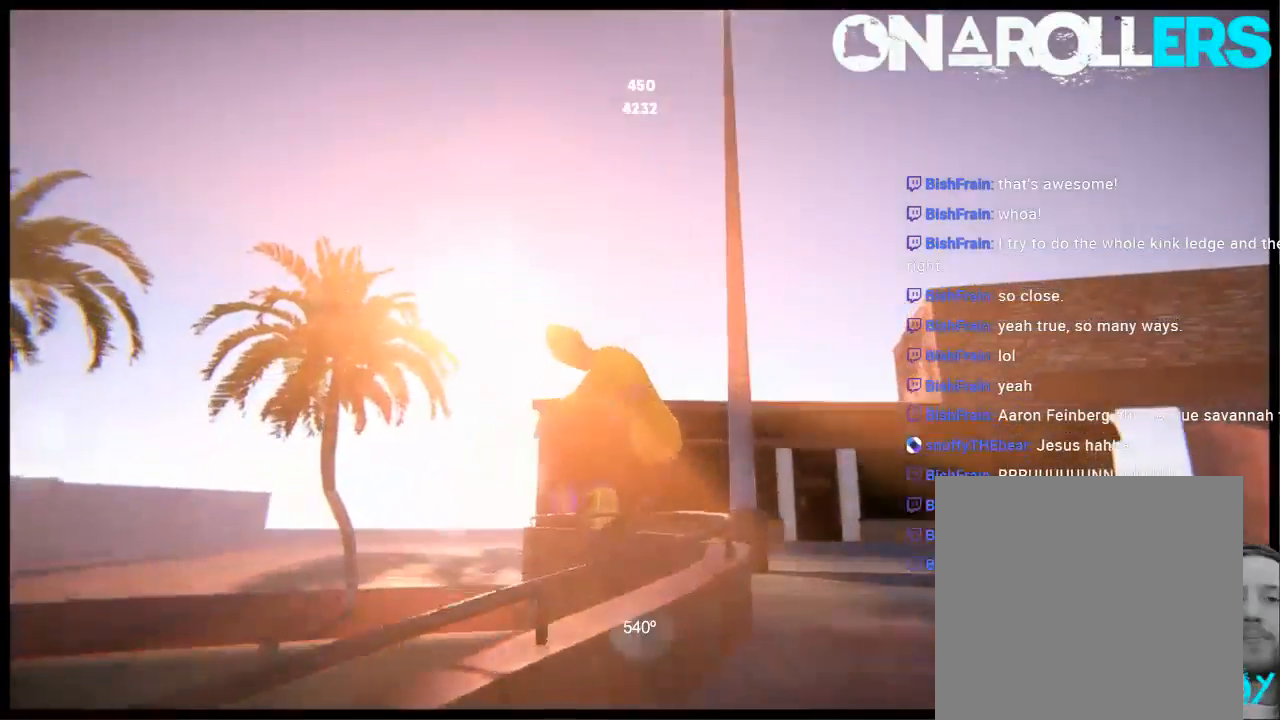
{"buttons": ["DPAD_RIGHT"], "left_stick": "center", "right_stick": "center", "events": [[83, "R1", "up"], [117, "left_stick", "center"], [150, "right_stick", "center"], [383, "DPAD_RIGHT", "down"]]}
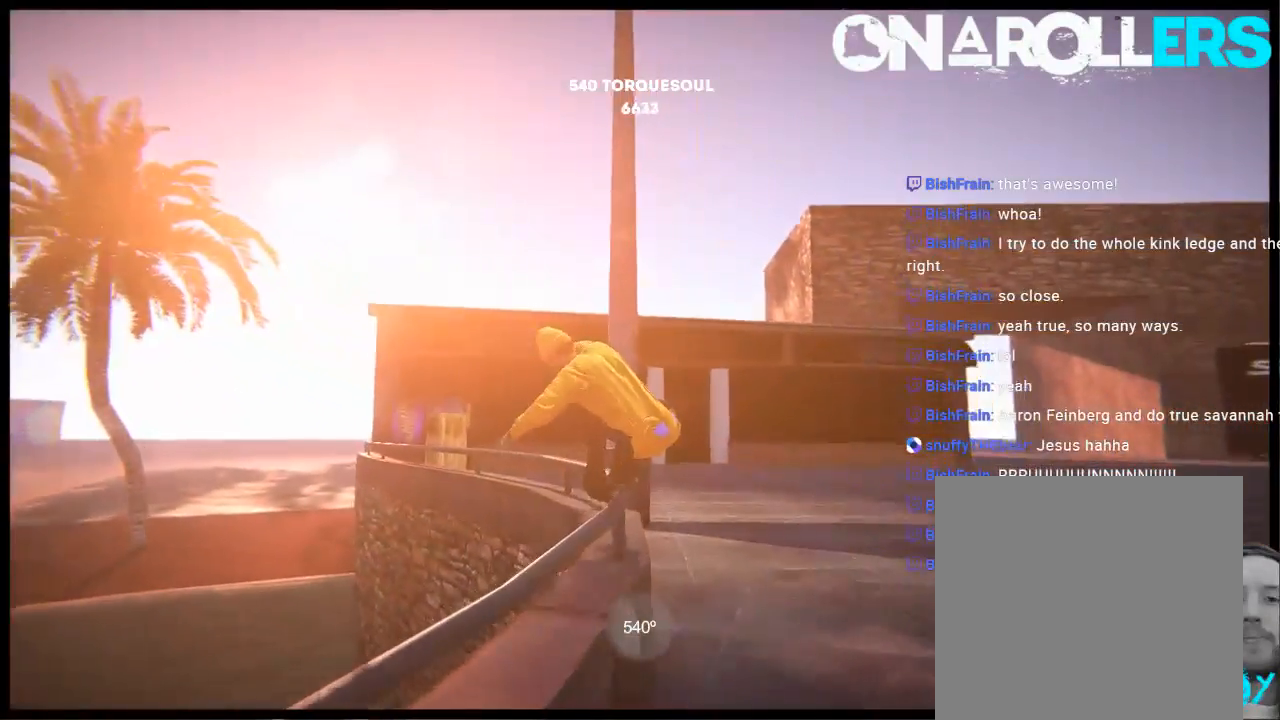
{"buttons": ["R1", "DPAD_RIGHT"], "left_stick": "center", "right_stick": "center", "events": [[117, "R1", "down"]]}
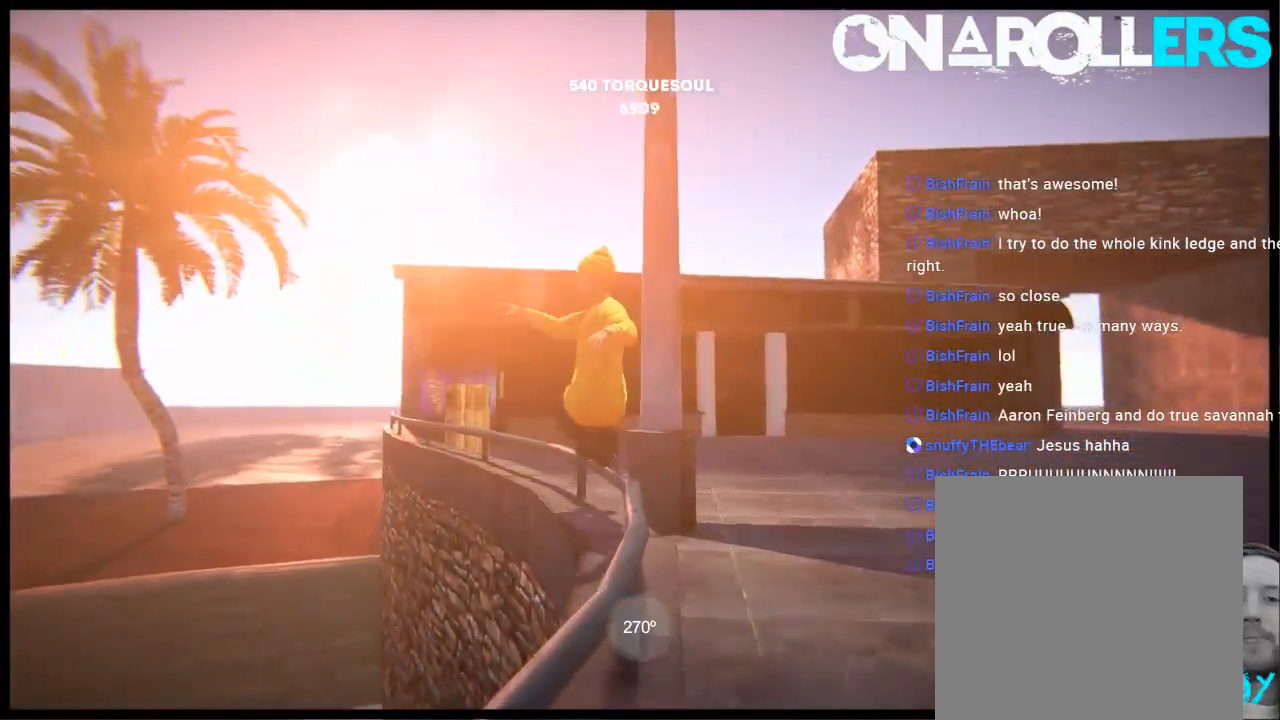
{"buttons": ["R1", "DPAD_RIGHT"], "left_stick": "center", "right_stick": "center", "events": []}
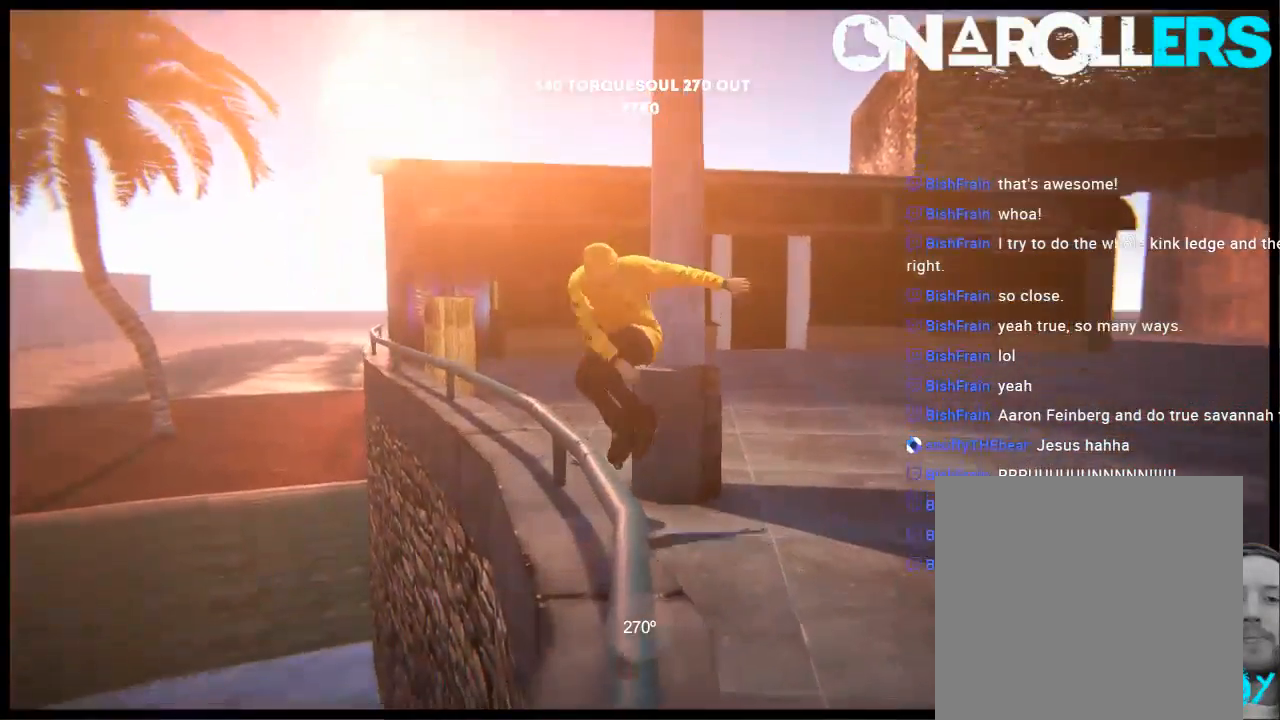
{"buttons": [], "left_stick": "center", "right_stick": "center", "events": [[33, "R1", "up"], [433, "DPAD_RIGHT", "up"]]}
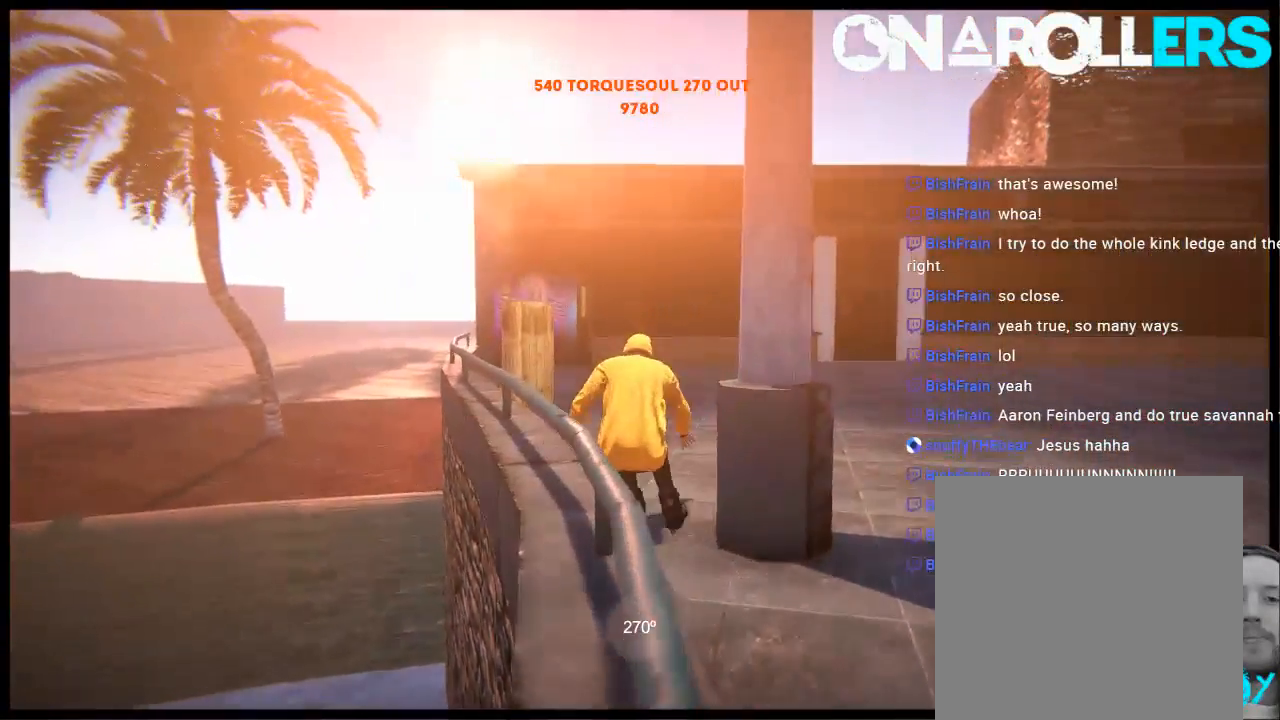
{"buttons": [], "left_stick": "center", "right_stick": "center", "events": [[67, "DPAD_UP", "down"], [67, "L2", "down"], [300, "DPAD_UP", "up"], [300, "L2", "up"]]}
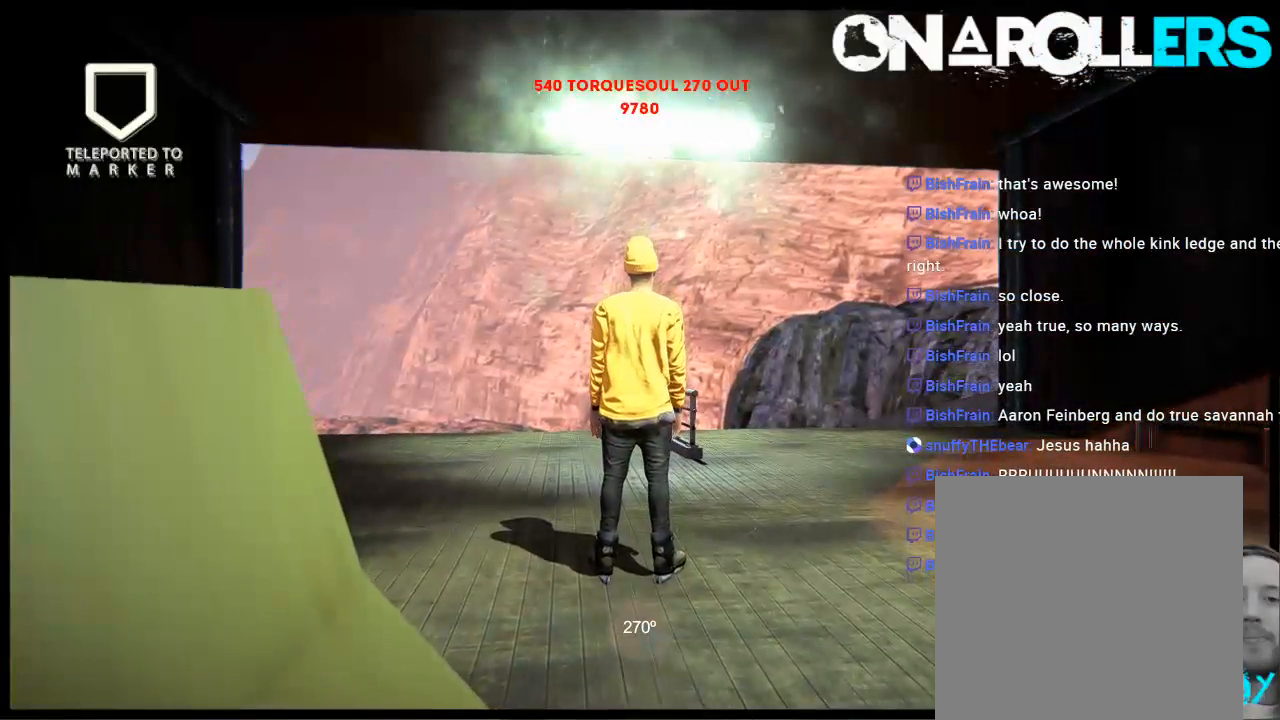
{"buttons": [], "left_stick": "center", "right_stick": "center", "events": [[200, "left_stick", "left"], [367, "left_stick", "center"]]}
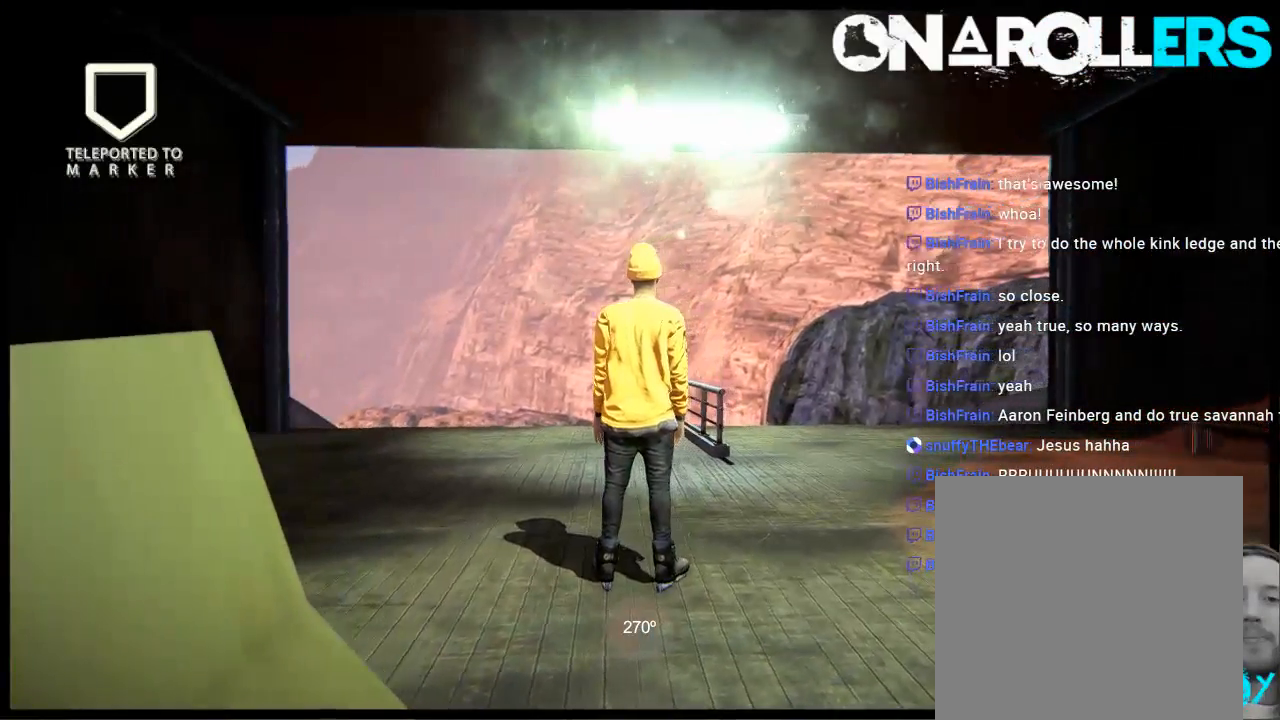
{"buttons": ["A"], "left_stick": "center", "right_stick": "center", "events": [[333, "A", "down"]]}
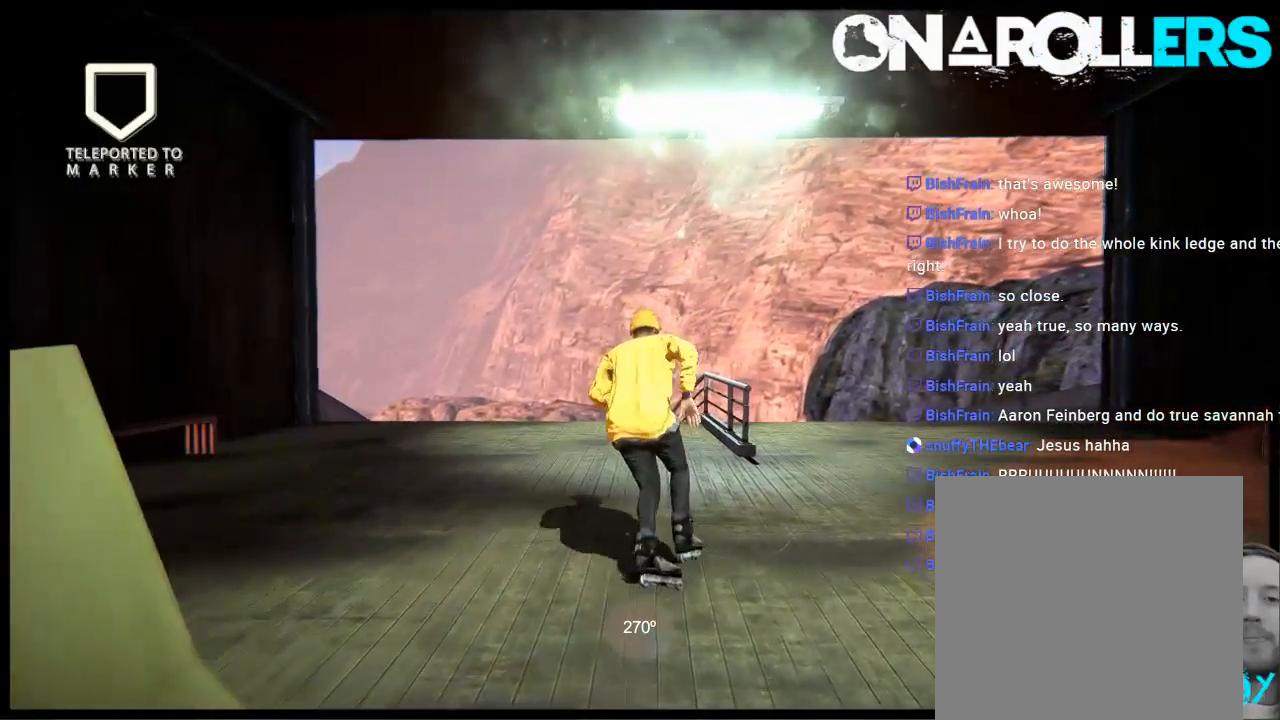
{"buttons": [], "left_stick": "center", "right_stick": "center", "events": [[317, "R1", "down"], [317, "left_stick", "right"], [450, "R1", "up"], [483, "A", "up"], [483, "left_stick", "center"]]}
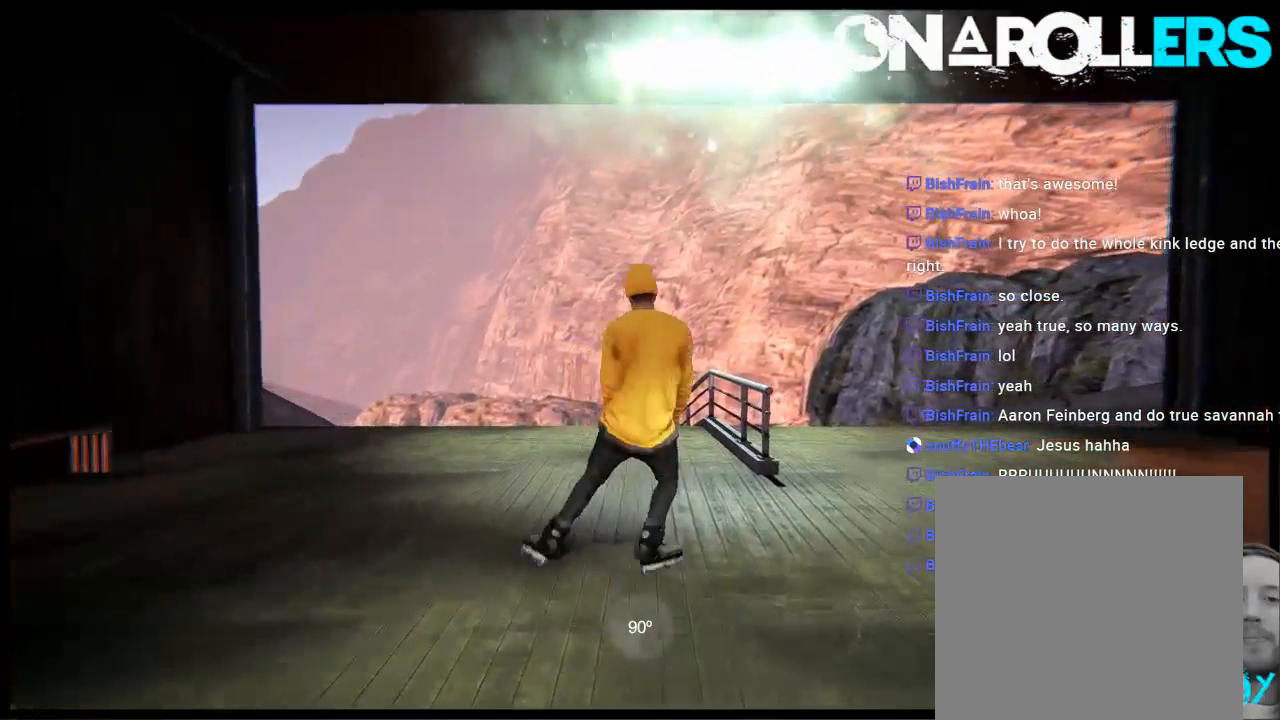
{"buttons": [], "left_stick": "center", "right_stick": "center", "events": []}
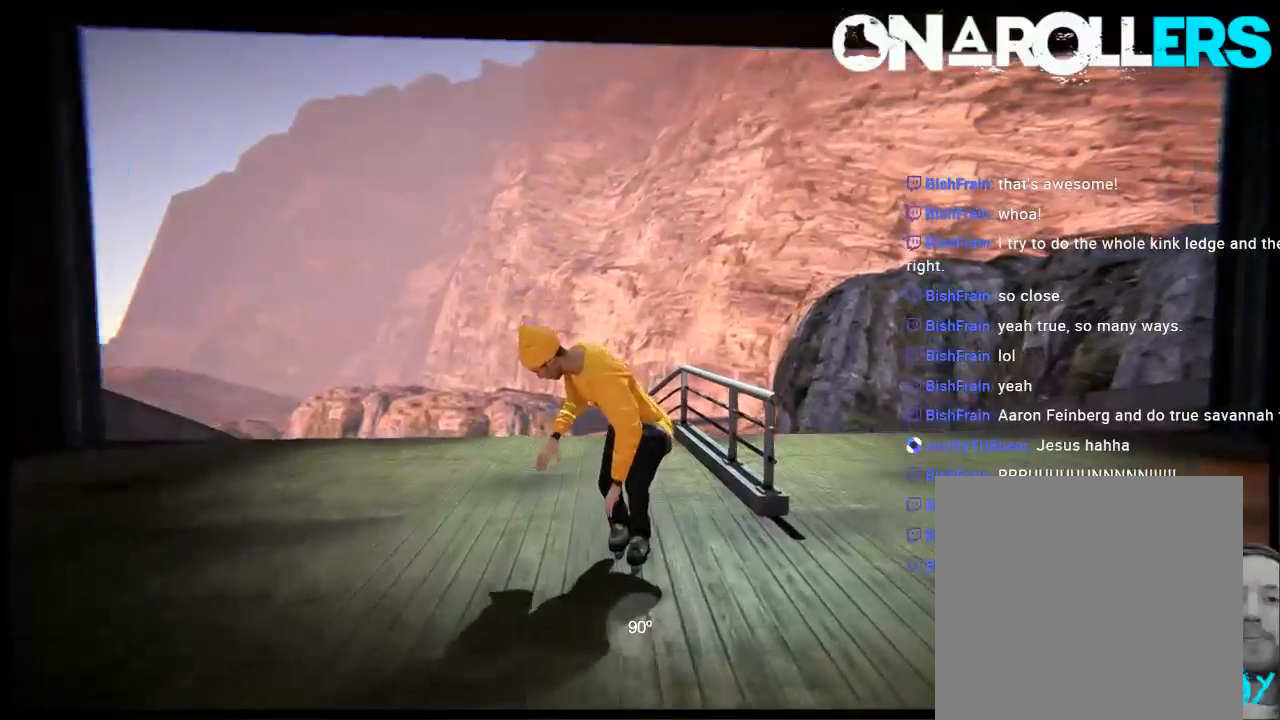
{"buttons": ["R2"], "left_stick": "center", "right_stick": "center", "events": [[117, "R2", "down"]]}
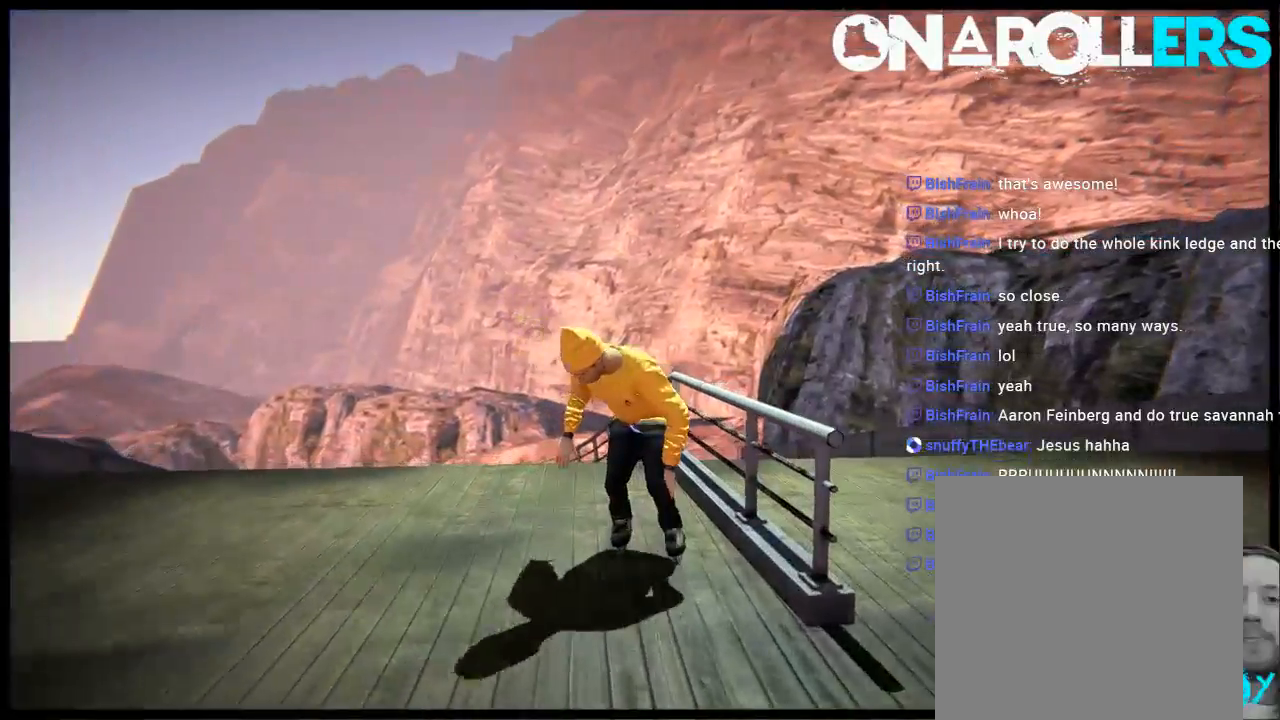
{"buttons": [], "left_stick": "up-right", "right_stick": "up", "events": [[233, "R2", "up"], [233, "right_stick", "up"], [333, "left_stick", "up-right"]]}
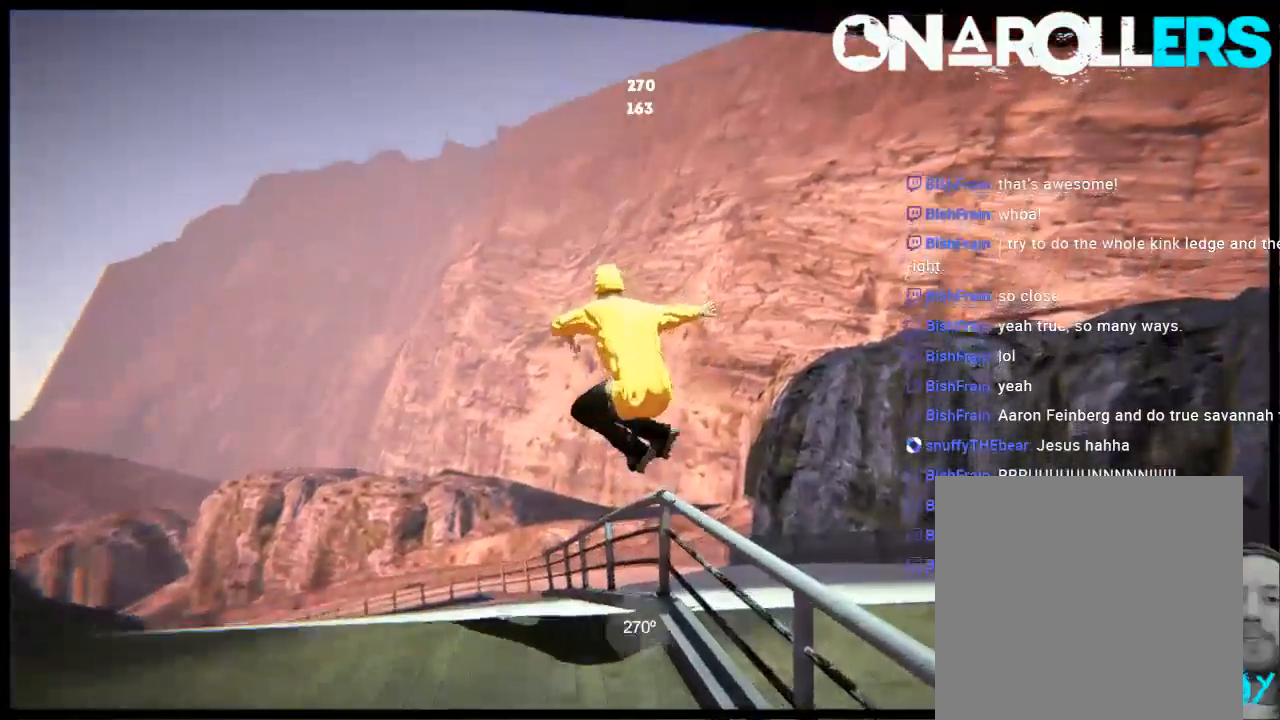
{"buttons": ["R1"], "left_stick": "center", "right_stick": "center", "events": [[133, "left_stick", "center"], [267, "DPAD_LEFT", "down"], [267, "right_stick", "center"], [400, "DPAD_LEFT", "up"], [433, "R1", "down"]]}
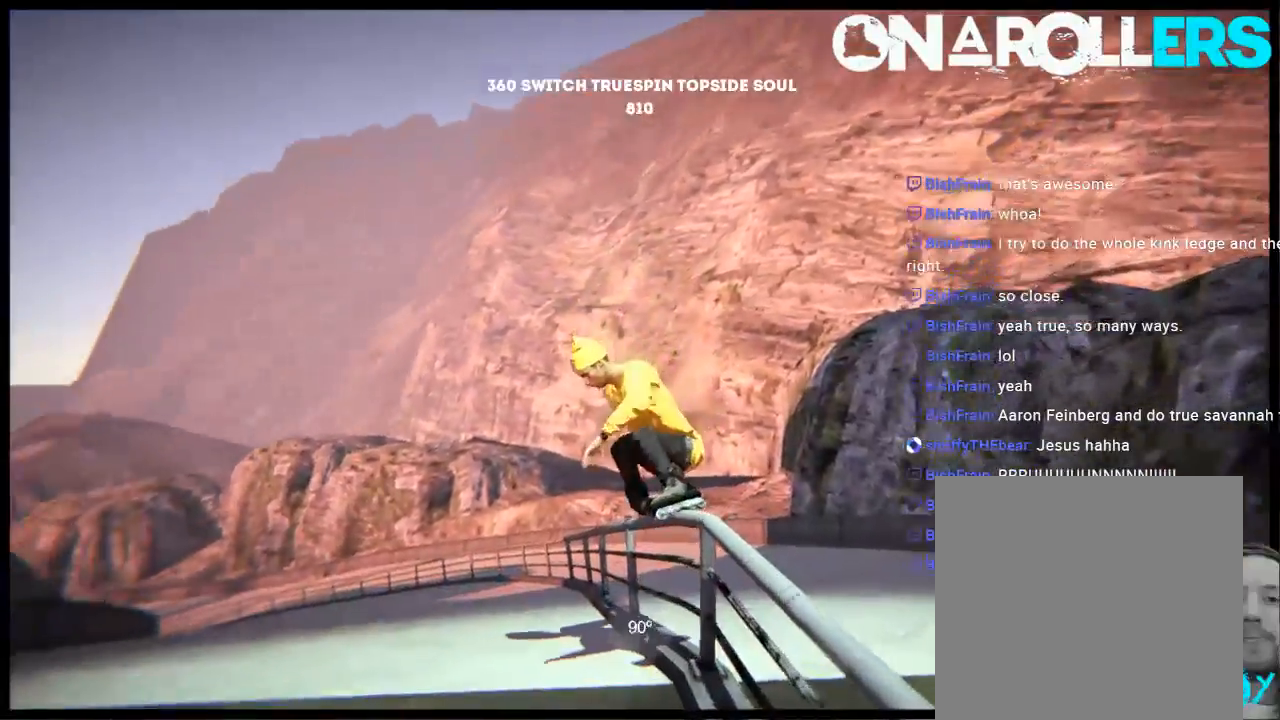
{"buttons": ["R1", "DPAD_LEFT"], "left_stick": "center", "right_stick": "center", "events": [[433, "DPAD_LEFT", "down"]]}
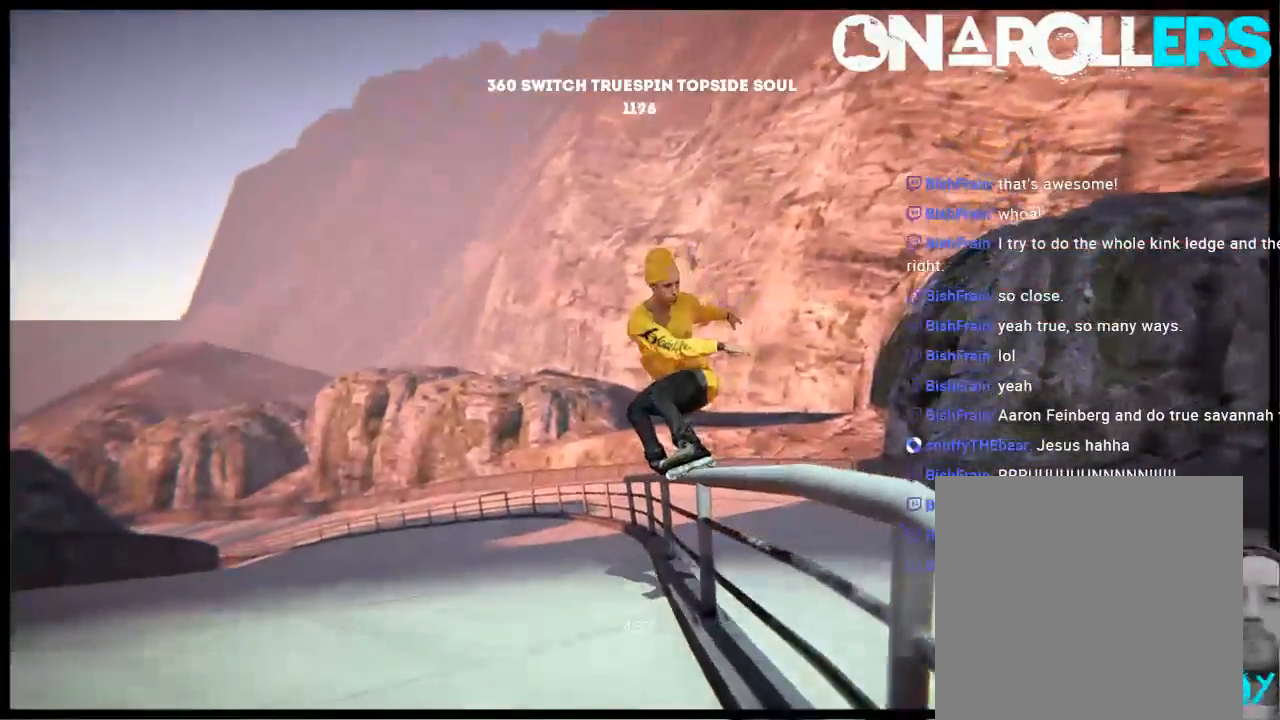
{"buttons": [], "left_stick": "center", "right_stick": "center", "events": [[17, "DPAD_LEFT", "up"], [317, "R1", "up"]]}
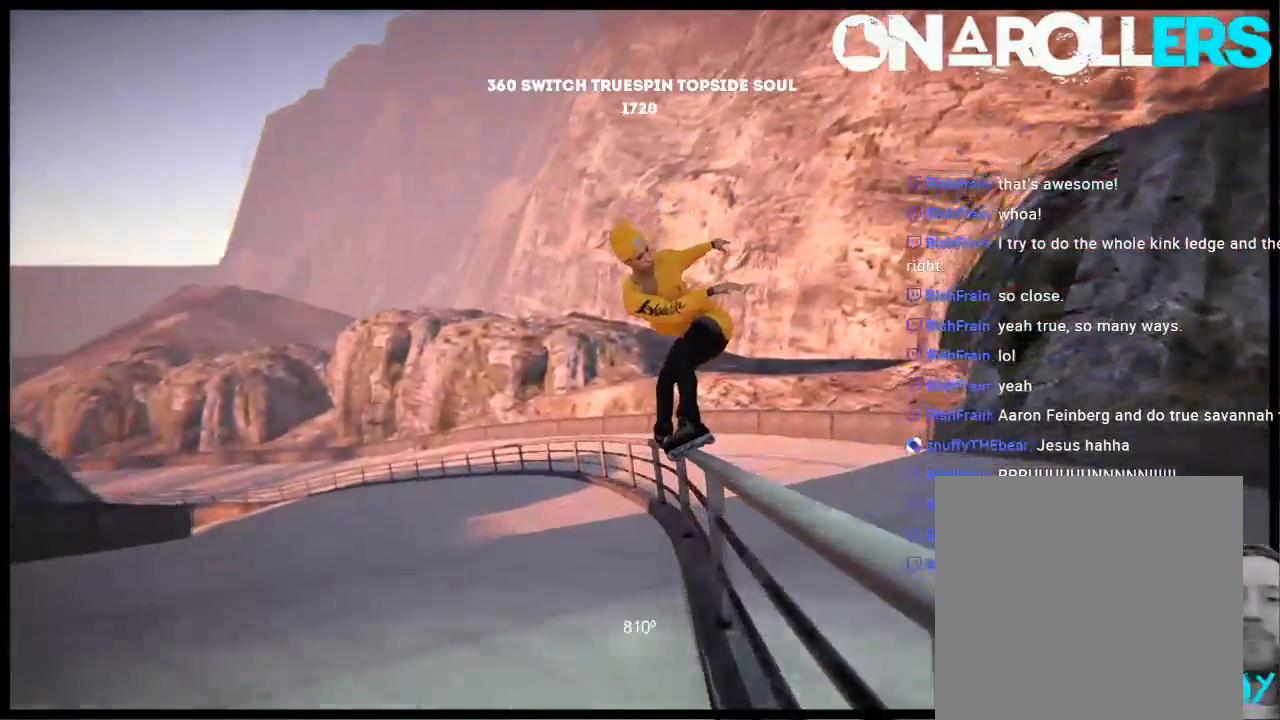
{"buttons": [], "left_stick": "center", "right_stick": "center", "events": []}
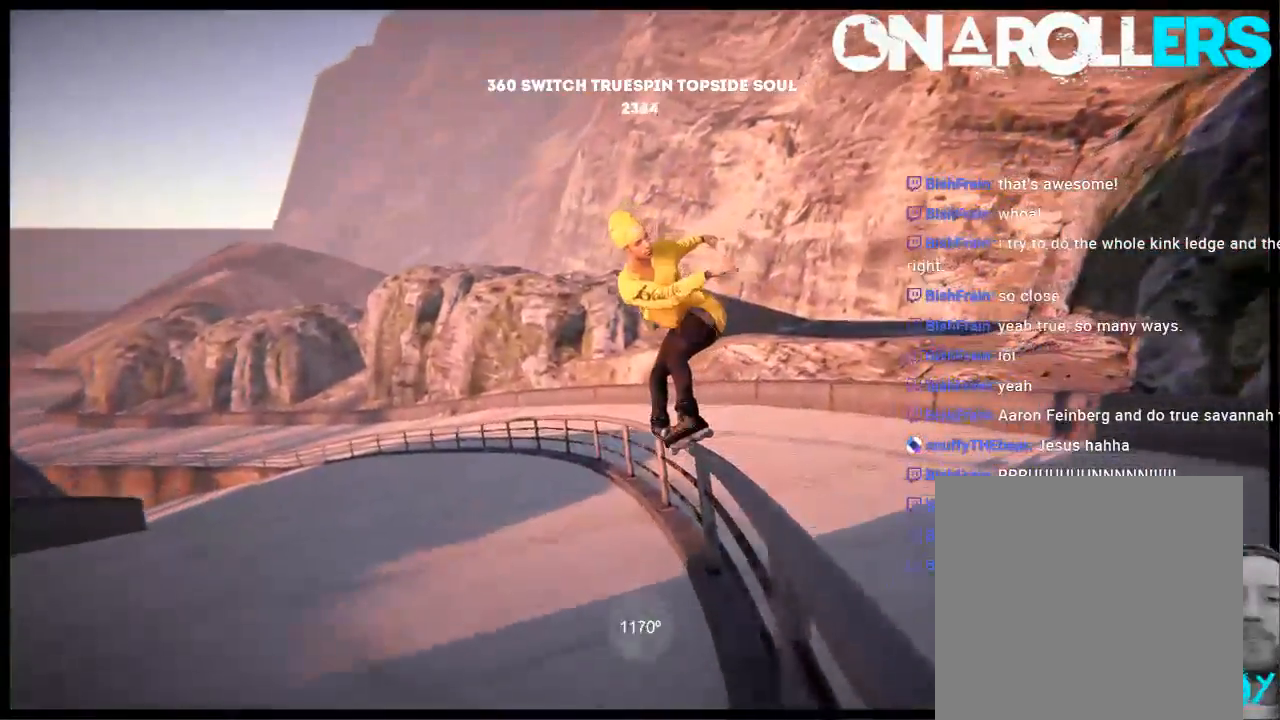
{"buttons": [], "left_stick": "center", "right_stick": "center", "events": []}
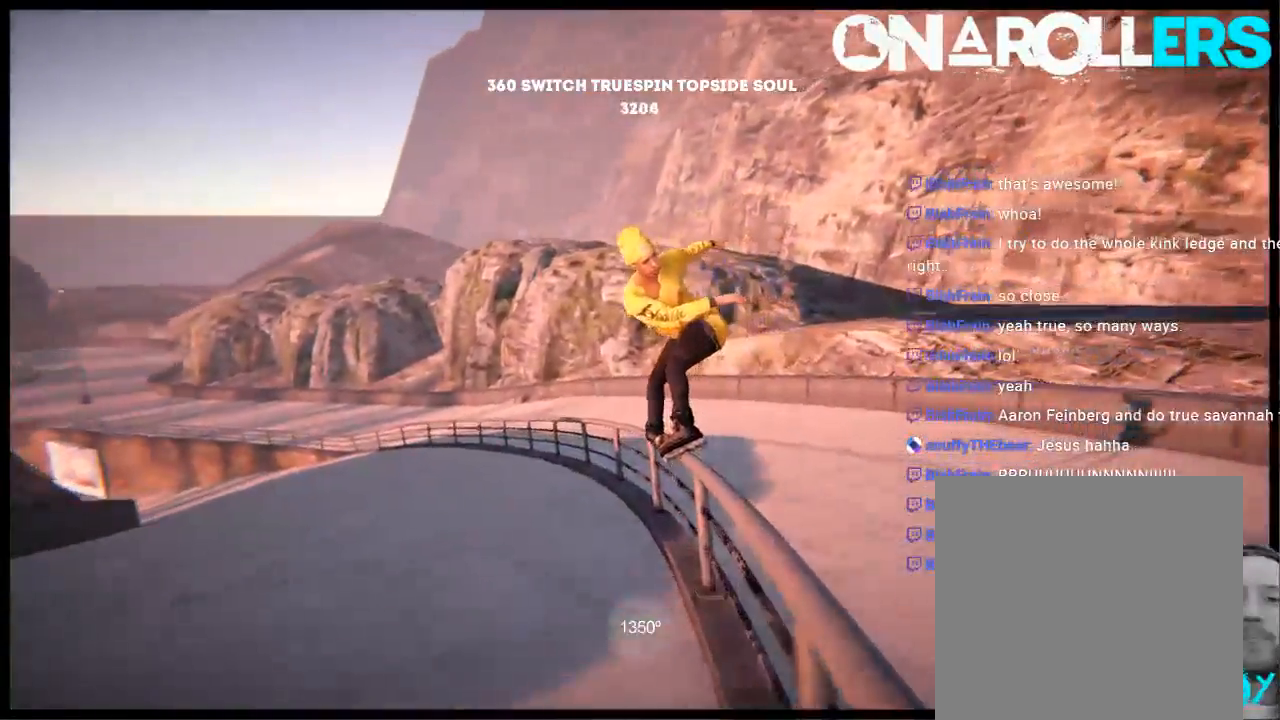
{"buttons": [], "left_stick": "center", "right_stick": "center", "events": []}
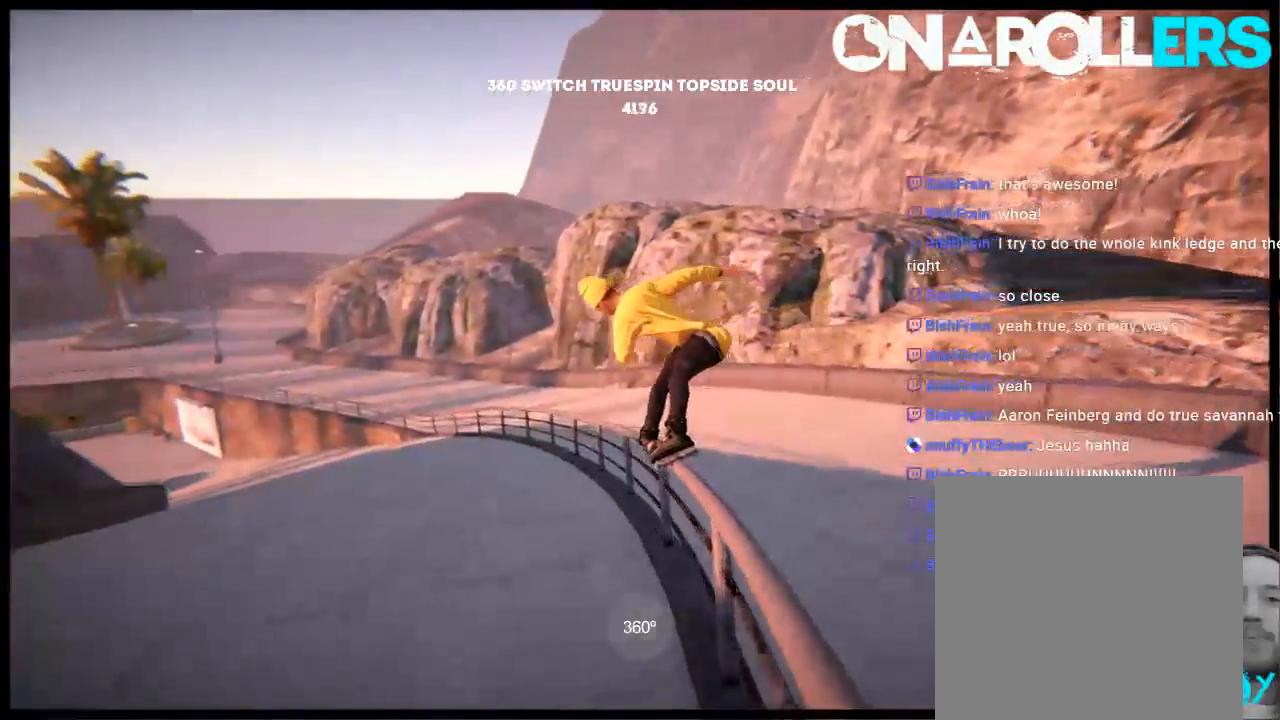
{"buttons": [], "left_stick": "center", "right_stick": "center", "events": []}
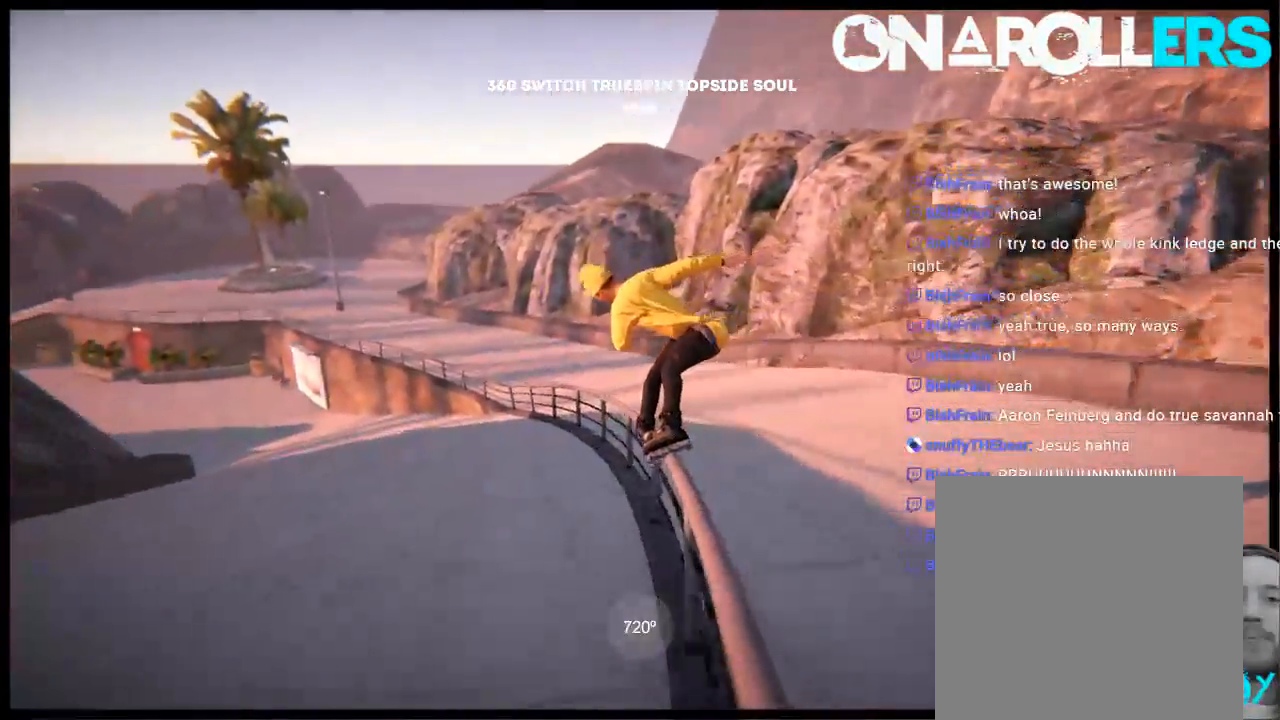
{"buttons": [], "left_stick": "center", "right_stick": "center", "events": [[200, "DPAD_LEFT", "down"], [367, "DPAD_LEFT", "up"]]}
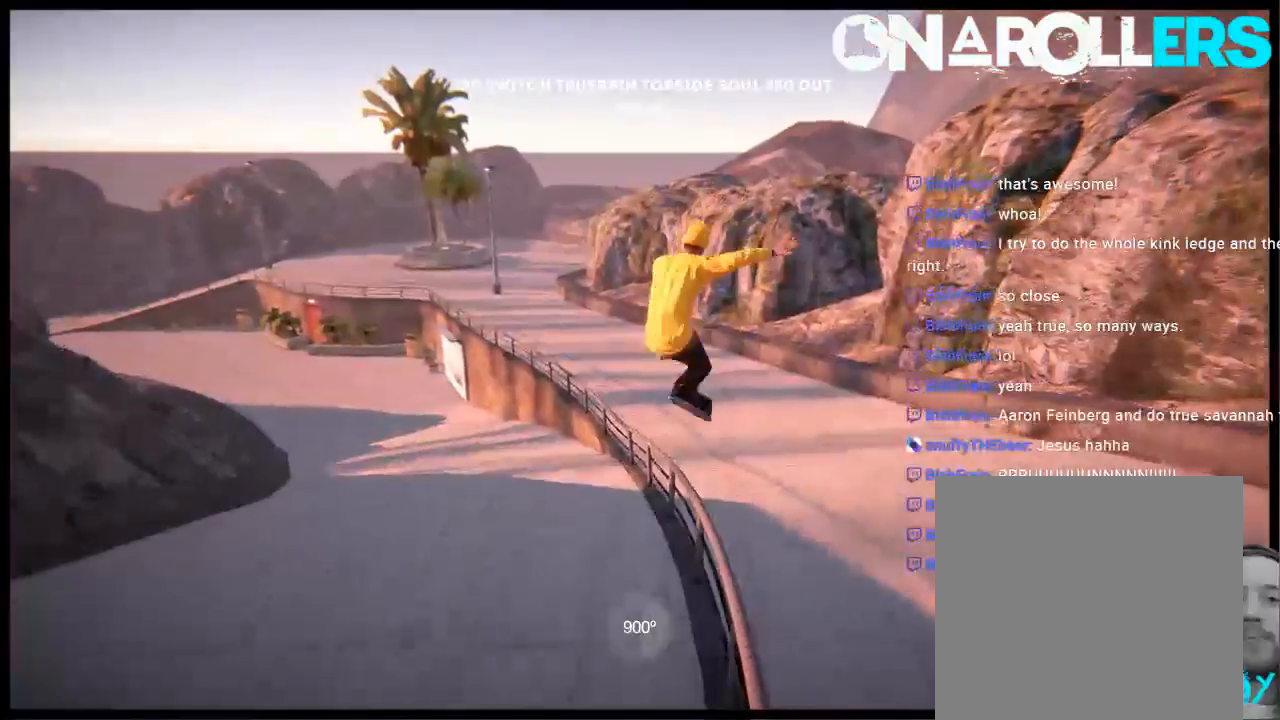
{"buttons": [], "left_stick": "center", "right_stick": "center", "events": []}
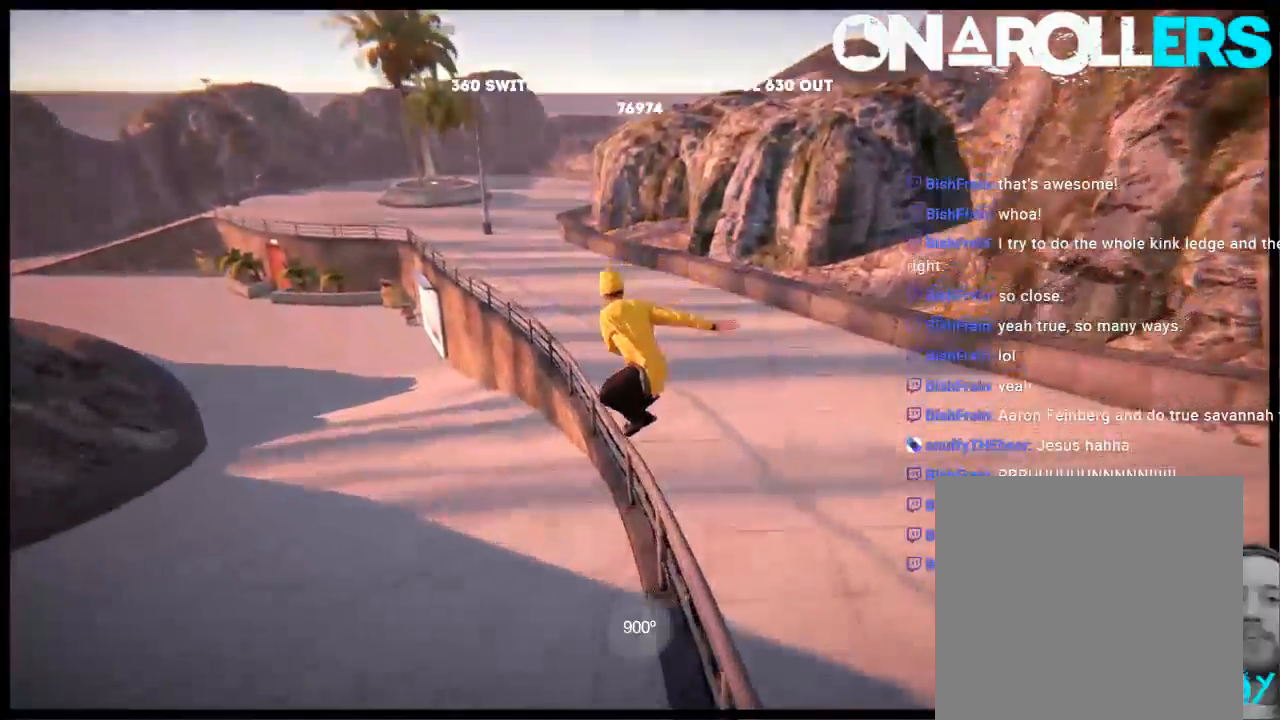
{"buttons": ["DPAD_LEFT"], "left_stick": "center", "right_stick": "center", "events": [[50, "X", "down"], [183, "X", "up"], [383, "DPAD_LEFT", "down"]]}
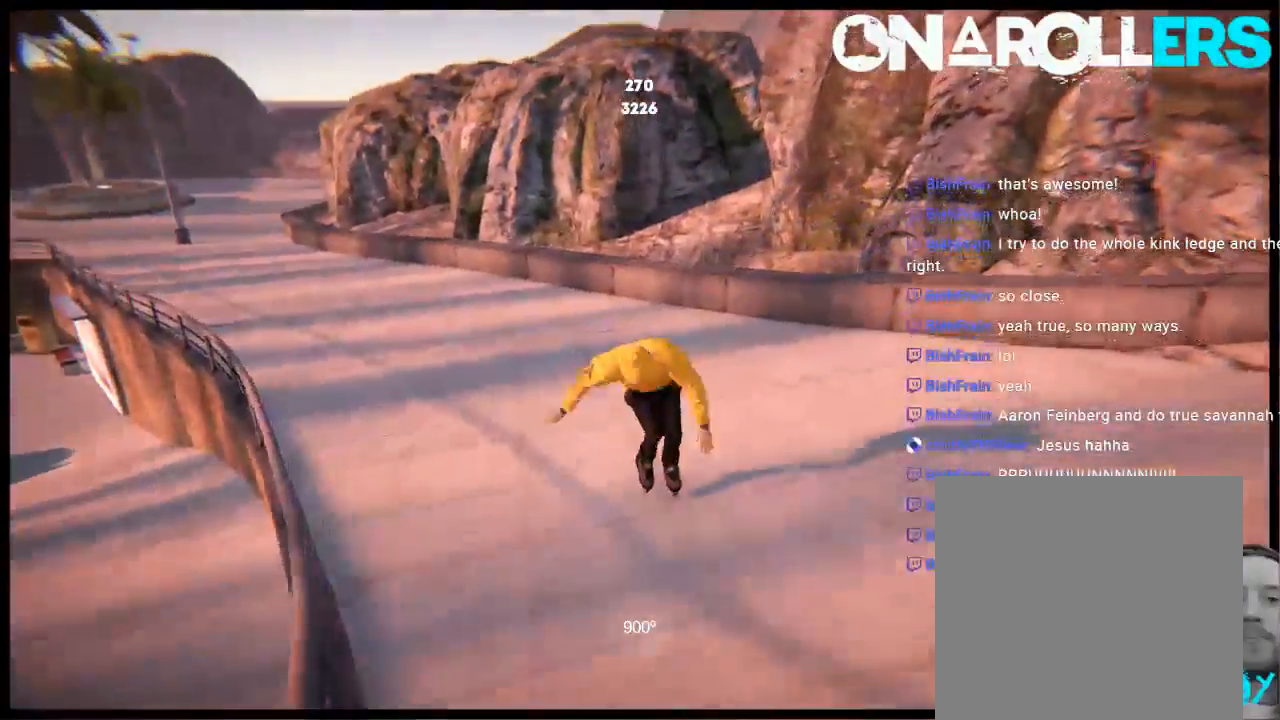
{"buttons": ["DPAD_LEFT"], "left_stick": "center", "right_stick": "center", "events": [[17, "DPAD_LEFT", "up"], [150, "DPAD_LEFT", "down"]]}
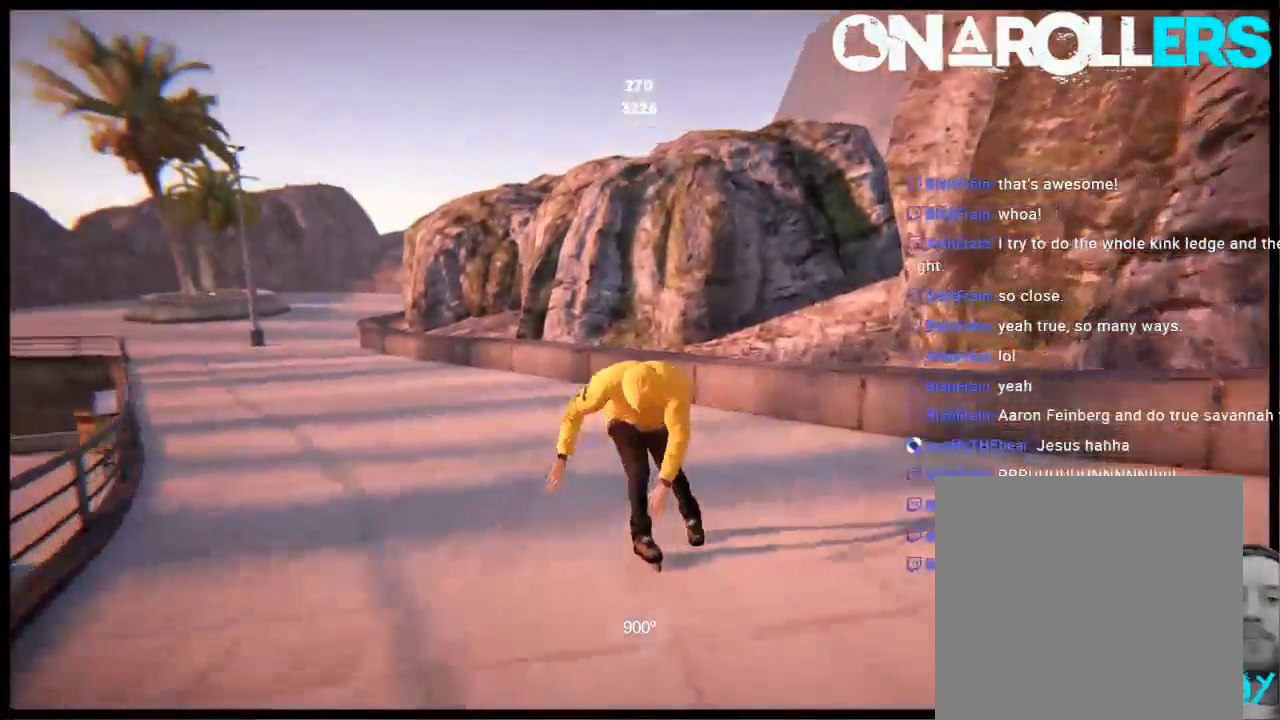
{"buttons": [], "left_stick": "center", "right_stick": "center", "events": [[83, "DPAD_LEFT", "up"], [117, "R1", "down"], [250, "R1", "up"]]}
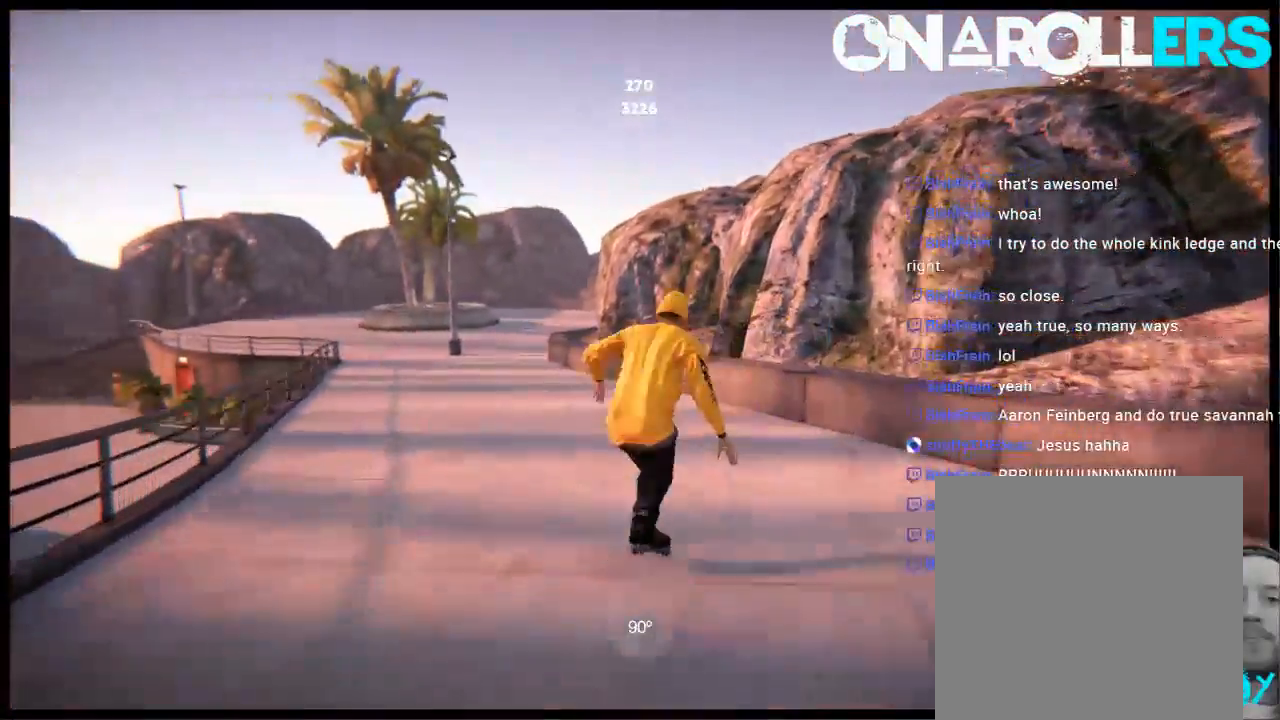
{"buttons": ["R2"], "left_stick": "left", "right_stick": "center", "events": [[17, "R2", "down"], [33, "left_stick", "left"]]}